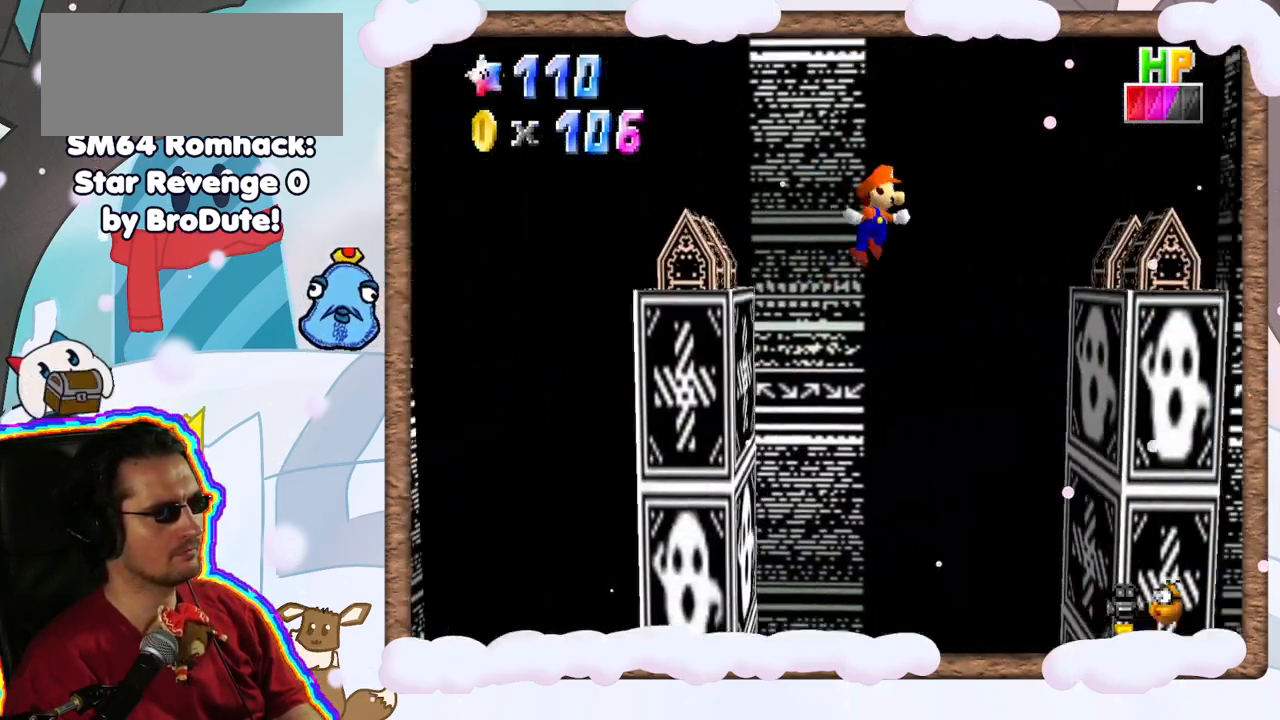
Gameplay with a controller (Nintendo layout); each line is a JSON object with the inputs held at the frame after it (dt_ms = milliseconds from this image to that frame). "events" lists button and stick changes between this image and that frame as [ms after this image, input, new state], when the widget could be followed in between. Not read: L3 R3.
{"dt_ms": 500, "buttons": ["A"], "left_stick": "right", "events": [[133, "left_stick", "left"], [333, "left_stick", "right"], [483, "A", "down"]]}
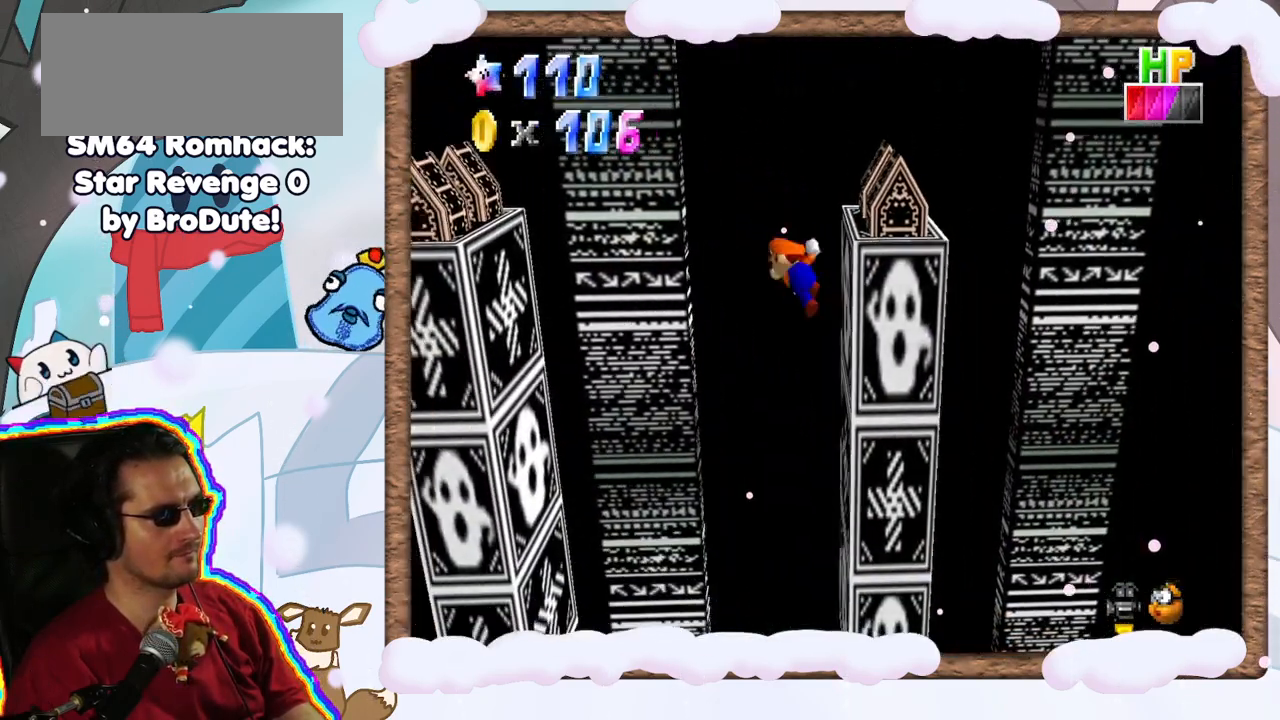
{"dt_ms": 500, "buttons": [], "left_stick": "down-right", "events": [[17, "left_stick", "left"], [33, "DPAD_LEFT", "down"], [67, "A", "up"], [150, "DPAD_LEFT", "up"], [400, "left_stick", "down-right"]]}
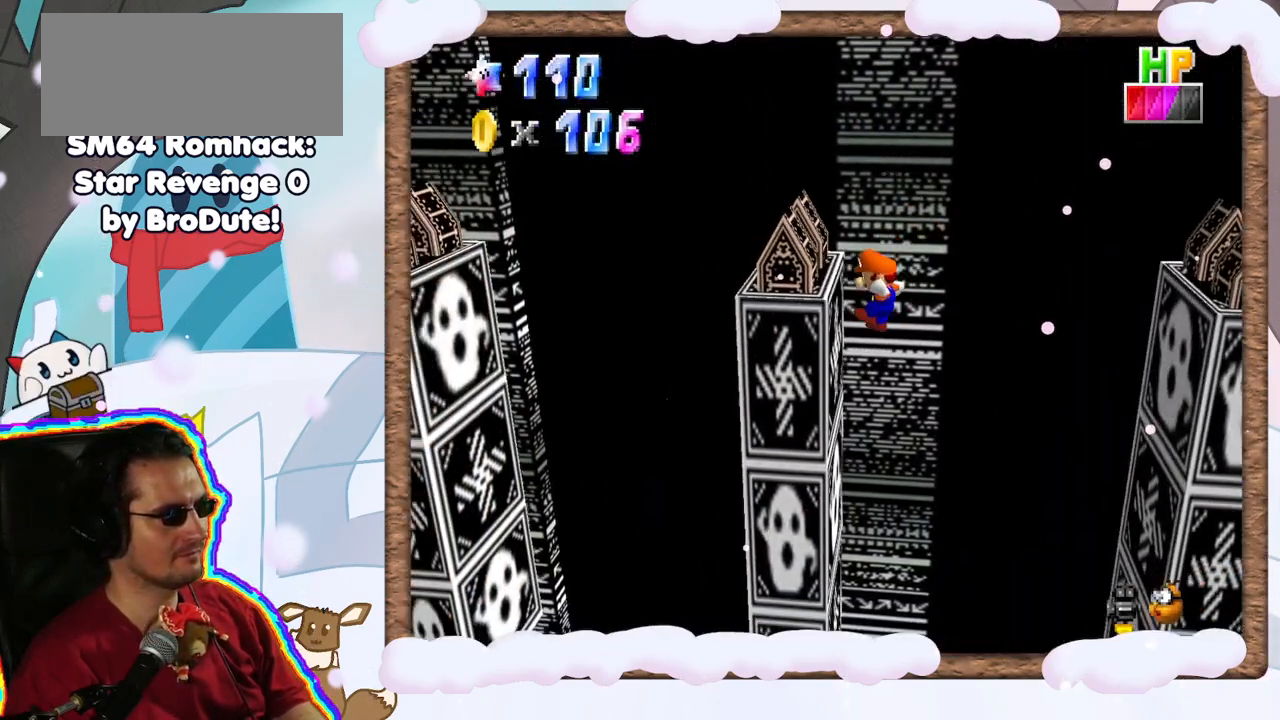
{"dt_ms": 500, "buttons": [], "left_stick": "left", "events": [[17, "left_stick", "left"], [133, "DPAD_UP", "down"], [150, "A", "down"], [183, "left_stick", "right"], [233, "A", "up"], [233, "DPAD_UP", "up"], [333, "DPAD_LEFT", "down"], [417, "DPAD_LEFT", "up"], [433, "left_stick", "left"]]}
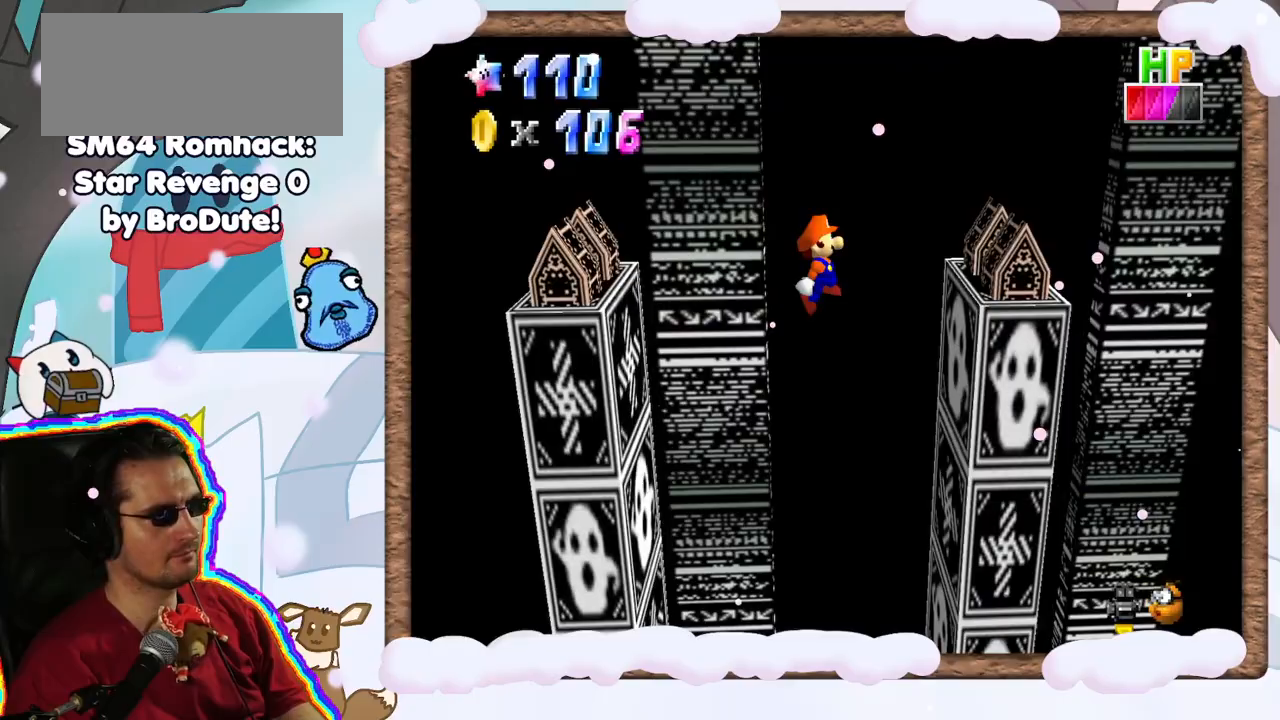
{"dt_ms": 500, "buttons": [], "left_stick": "left", "events": [[83, "left_stick", "right"], [317, "left_stick", "left"], [333, "A", "down"], [417, "A", "up"]]}
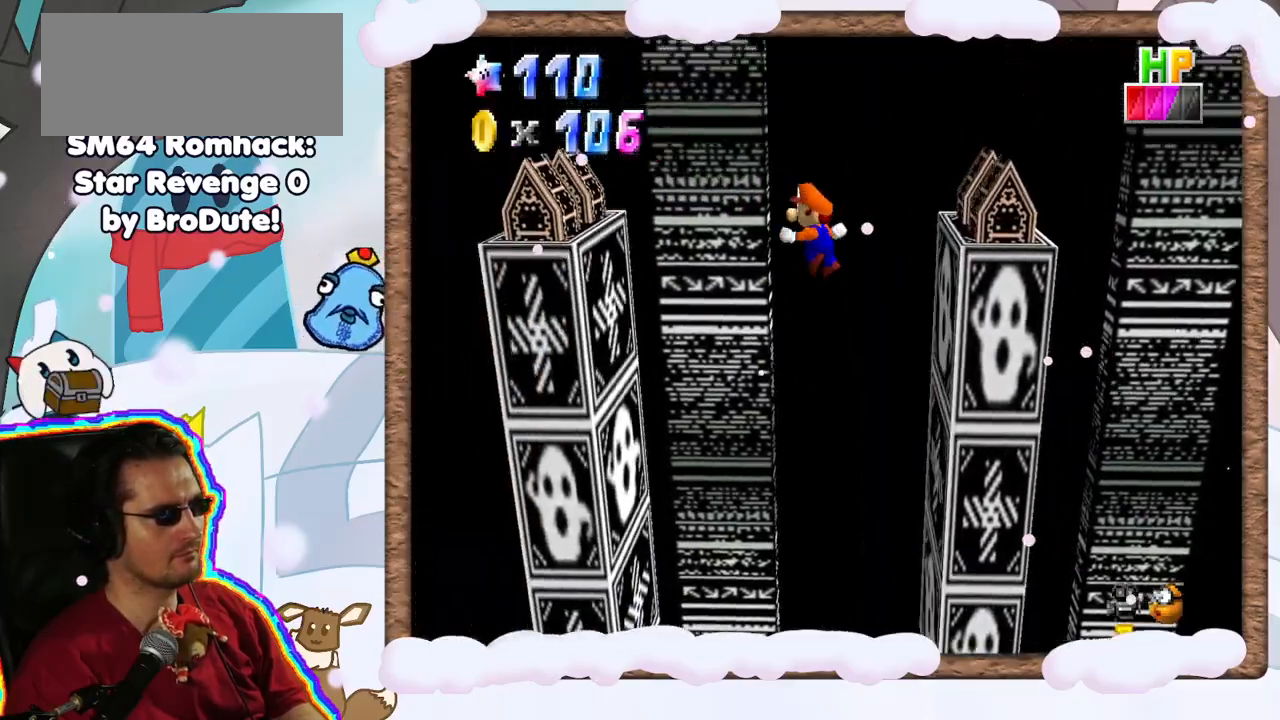
{"dt_ms": 500, "buttons": ["A"], "left_stick": "right", "events": [[383, "left_stick", "right"], [467, "A", "down"]]}
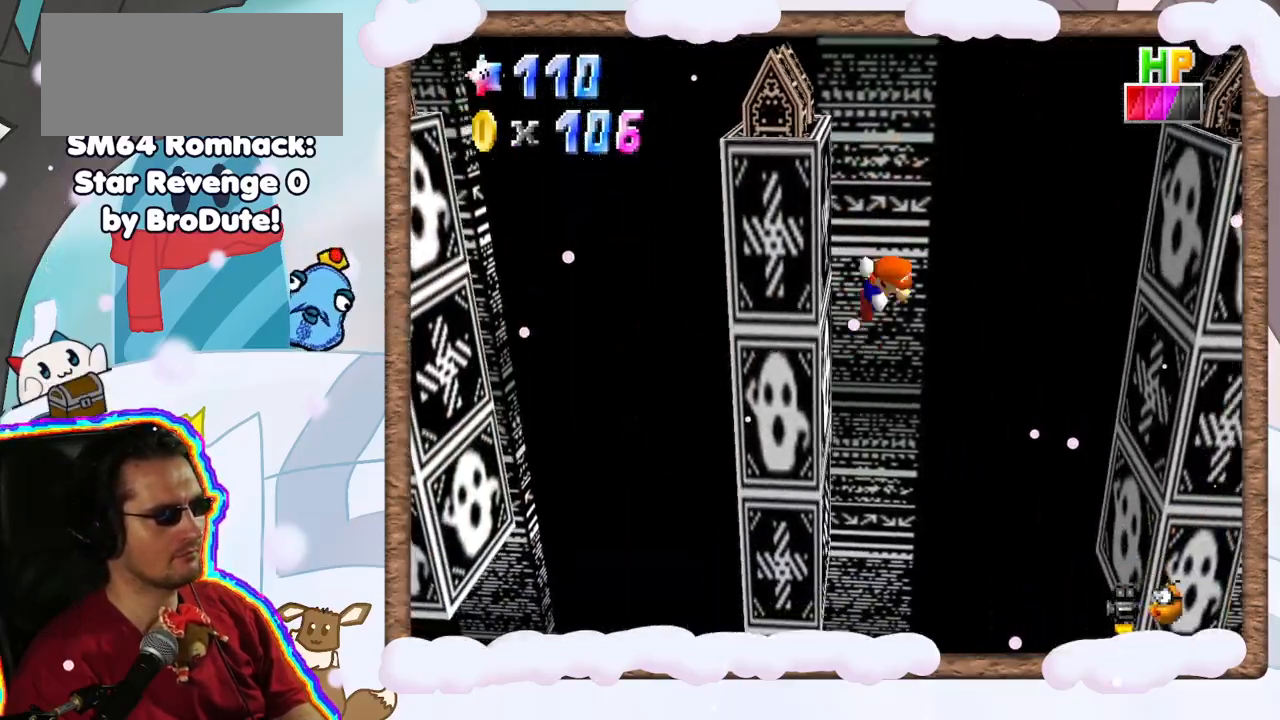
{"dt_ms": 1000, "buttons": [], "left_stick": "left", "events": [[67, "A", "up"], [533, "left_stick", "left"], [583, "A", "down"], [650, "A", "up"], [783, "DPAD_RIGHT", "down"], [850, "DPAD_RIGHT", "up"]]}
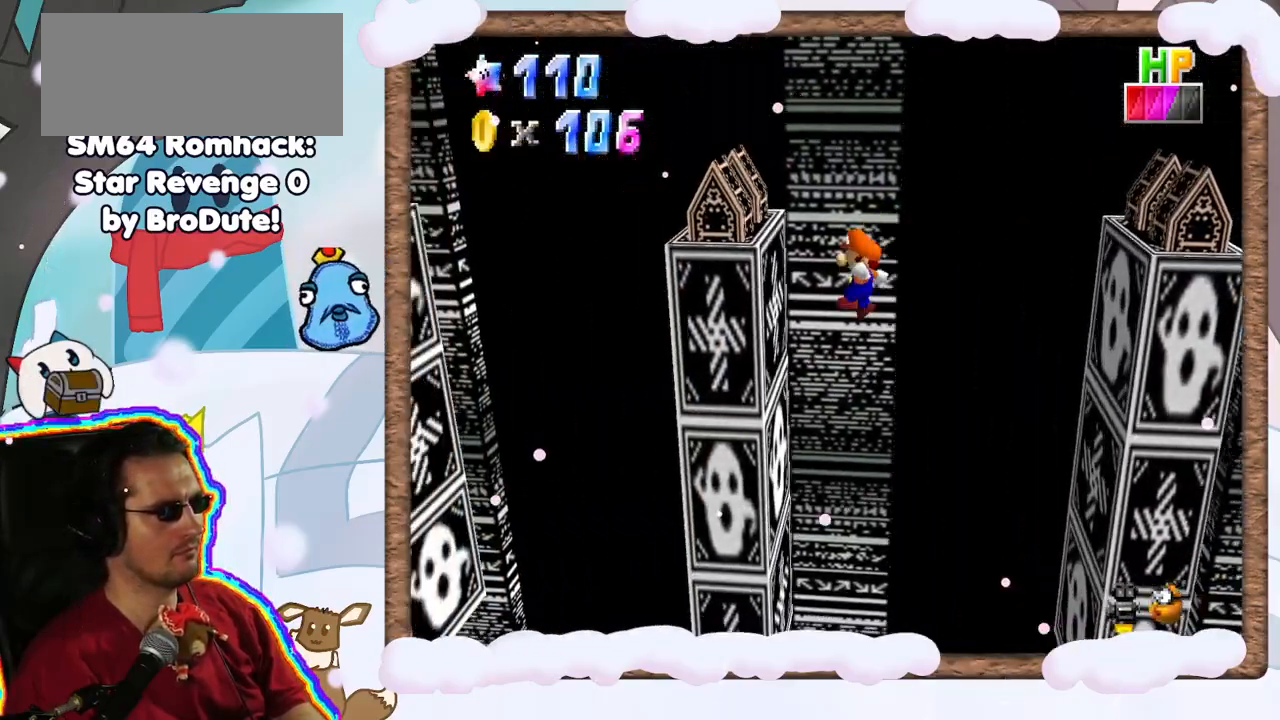
{"dt_ms": 500, "buttons": [], "left_stick": "right", "events": [[150, "left_stick", "right"], [200, "A", "down"], [267, "A", "up"]]}
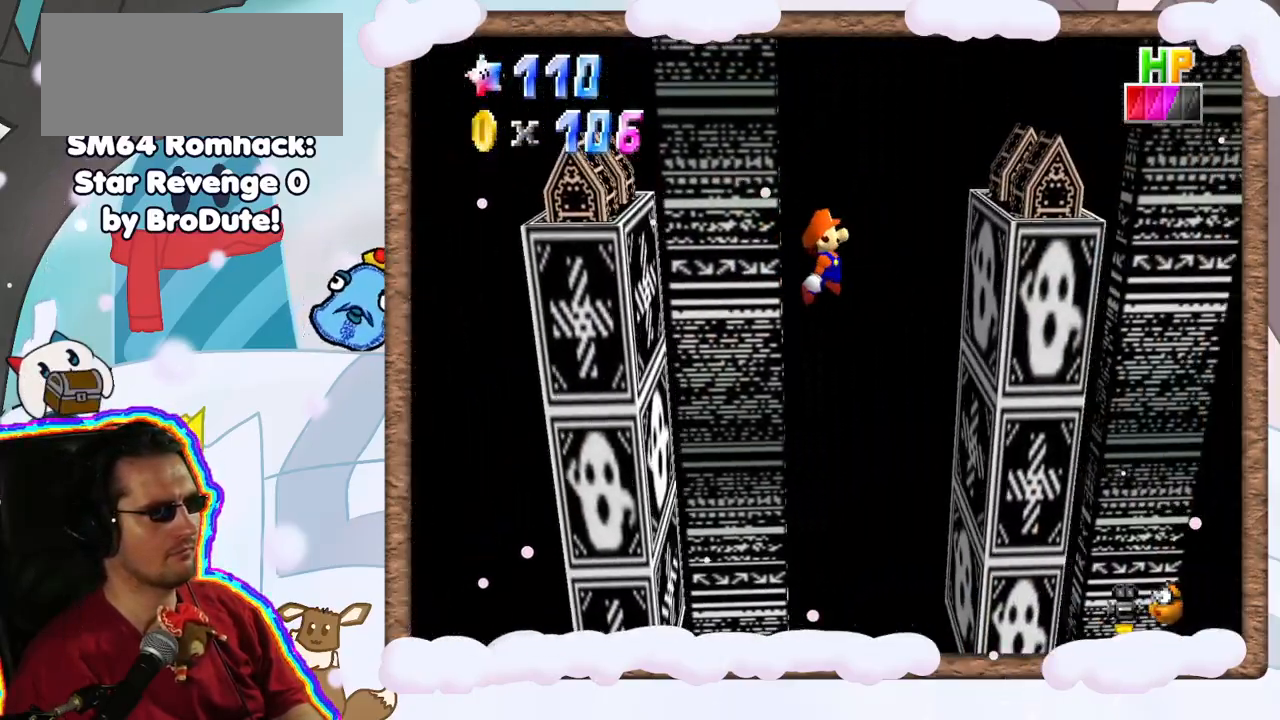
{"dt_ms": 500, "buttons": [], "left_stick": "left", "events": [[300, "A", "down"], [300, "left_stick", "left"], [467, "A", "up"]]}
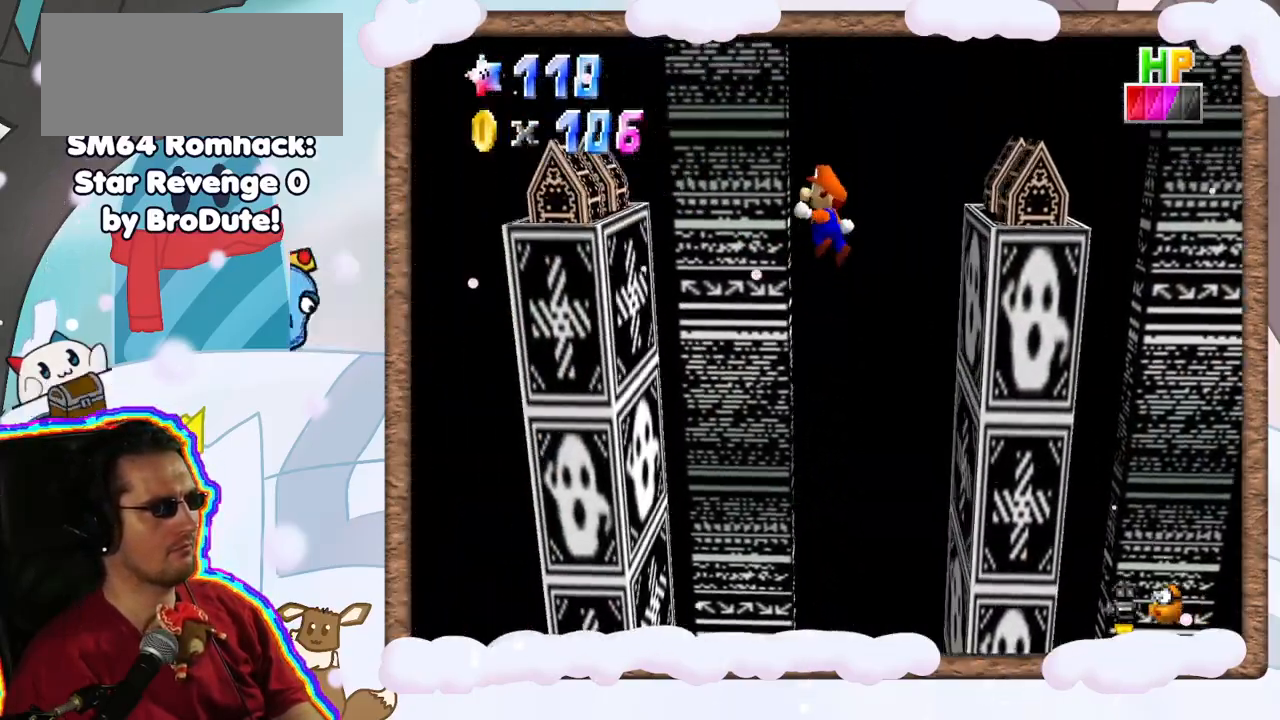
{"dt_ms": 500, "buttons": ["A"], "left_stick": "right", "events": [[217, "left_stick", "center"], [417, "left_stick", "right"], [450, "A", "down"]]}
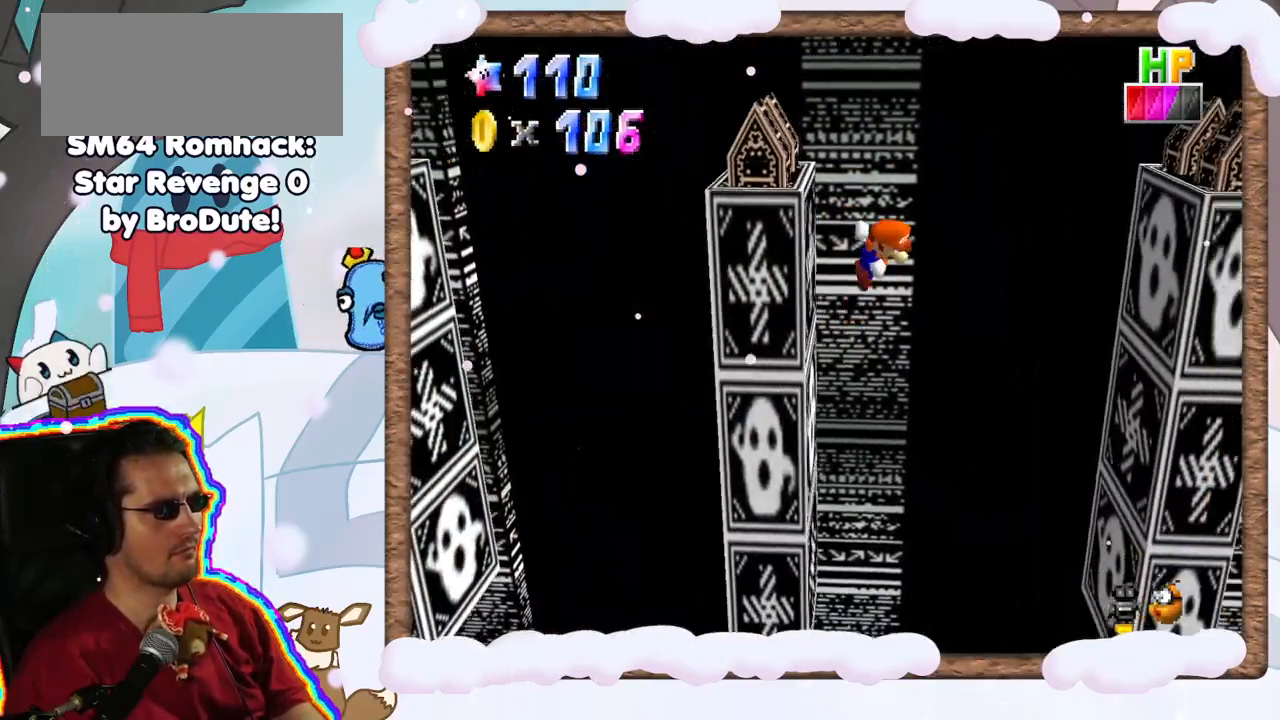
{"dt_ms": 500, "buttons": [], "left_stick": "right", "events": [[50, "A", "up"]]}
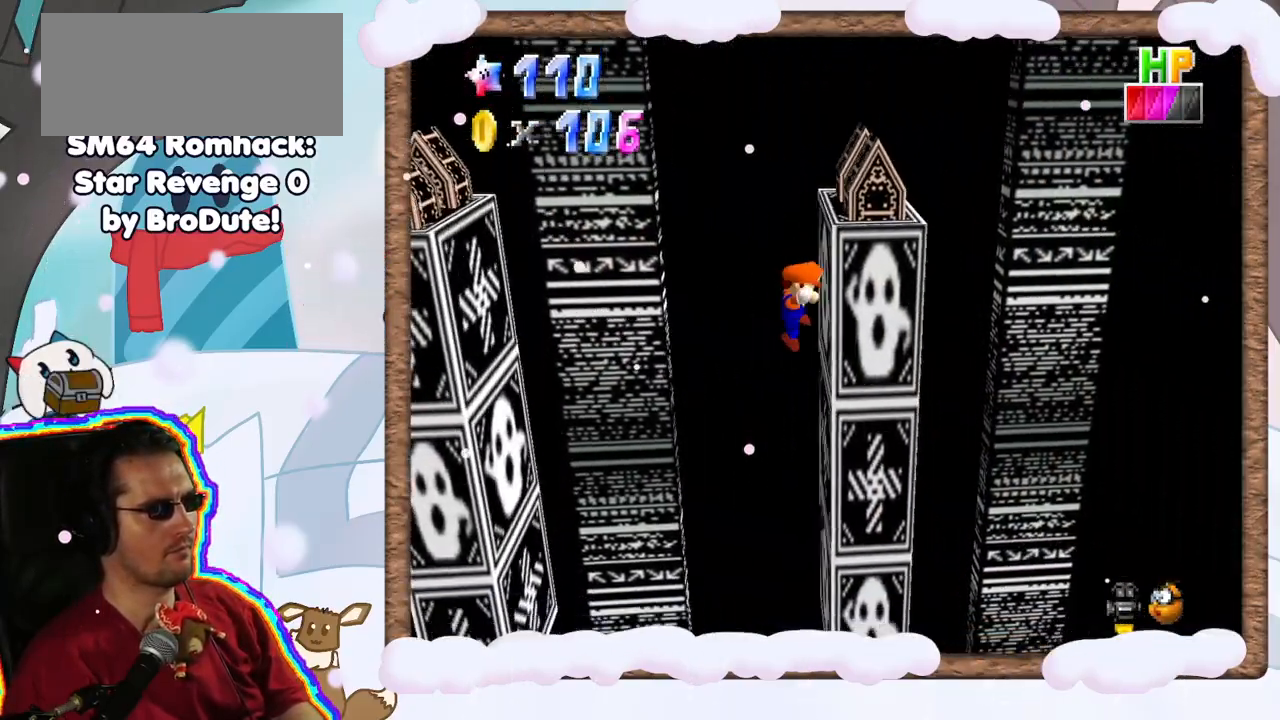
{"dt_ms": 500, "buttons": ["A"], "left_stick": "left", "events": [[17, "left_stick", "left"], [50, "A", "down"]]}
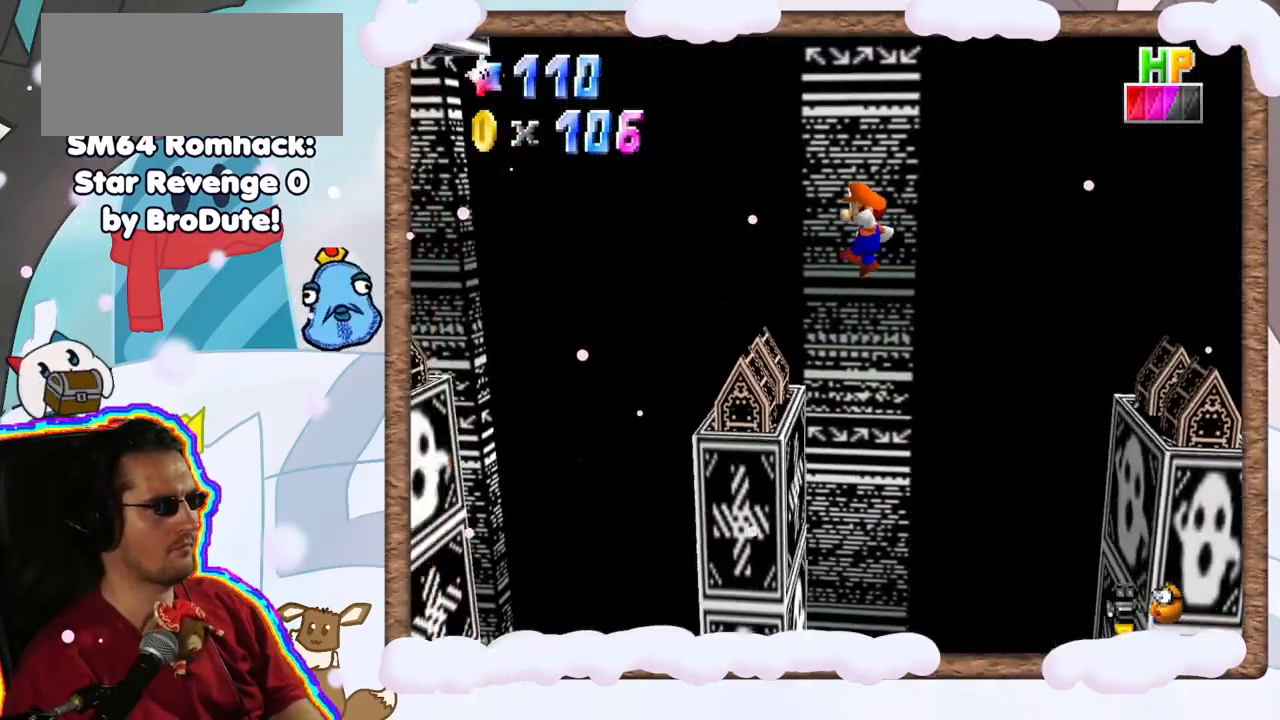
{"dt_ms": 500, "buttons": ["A"], "left_stick": "left", "events": []}
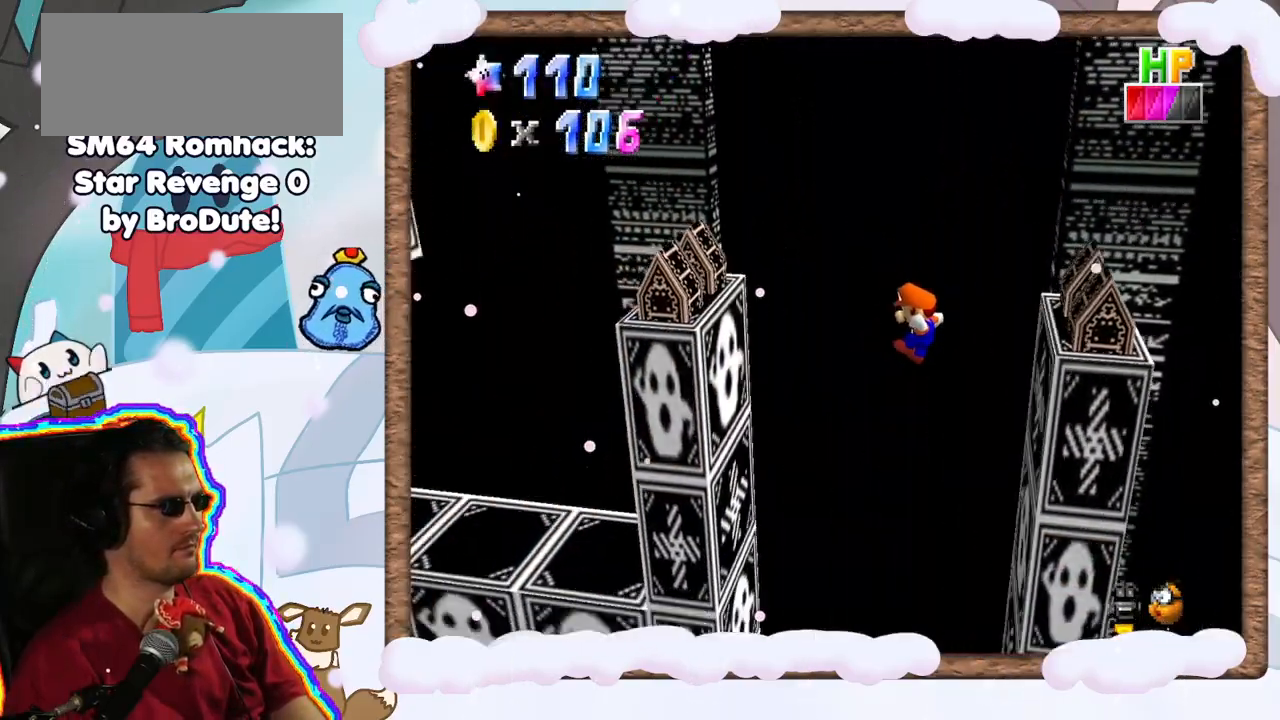
{"dt_ms": 500, "buttons": ["A"], "left_stick": "right", "events": [[17, "A", "up"], [333, "left_stick", "center"], [383, "A", "down"], [383, "left_stick", "right"]]}
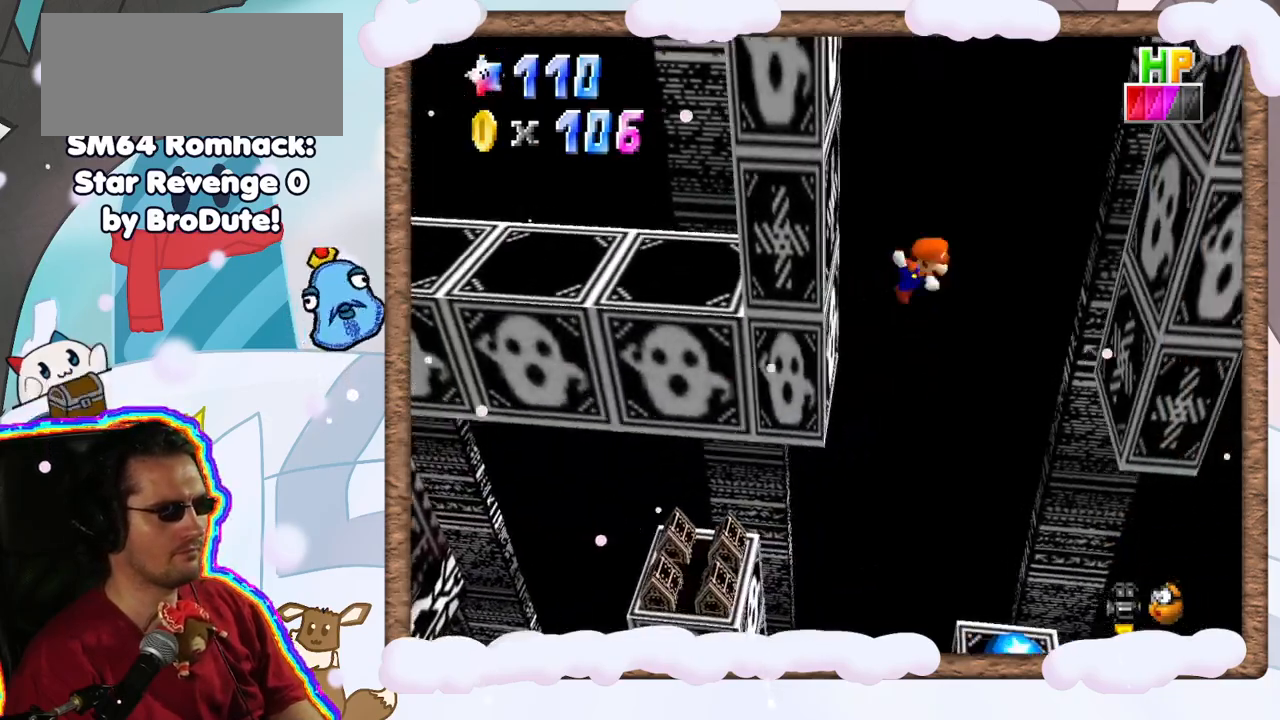
{"dt_ms": 500, "buttons": [], "left_stick": "left", "events": [[200, "A", "up"], [500, "left_stick", "left"]]}
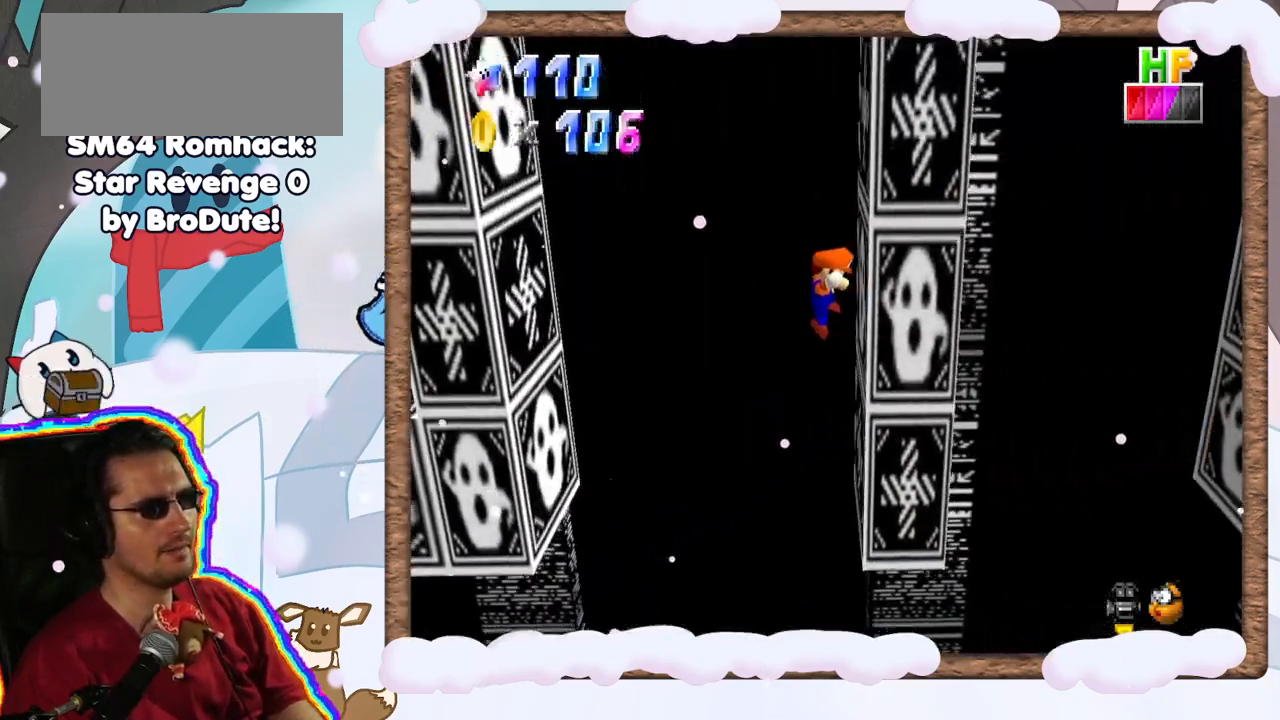
{"dt_ms": 500, "buttons": [], "left_stick": "left", "events": [[50, "A", "down"], [217, "A", "up"]]}
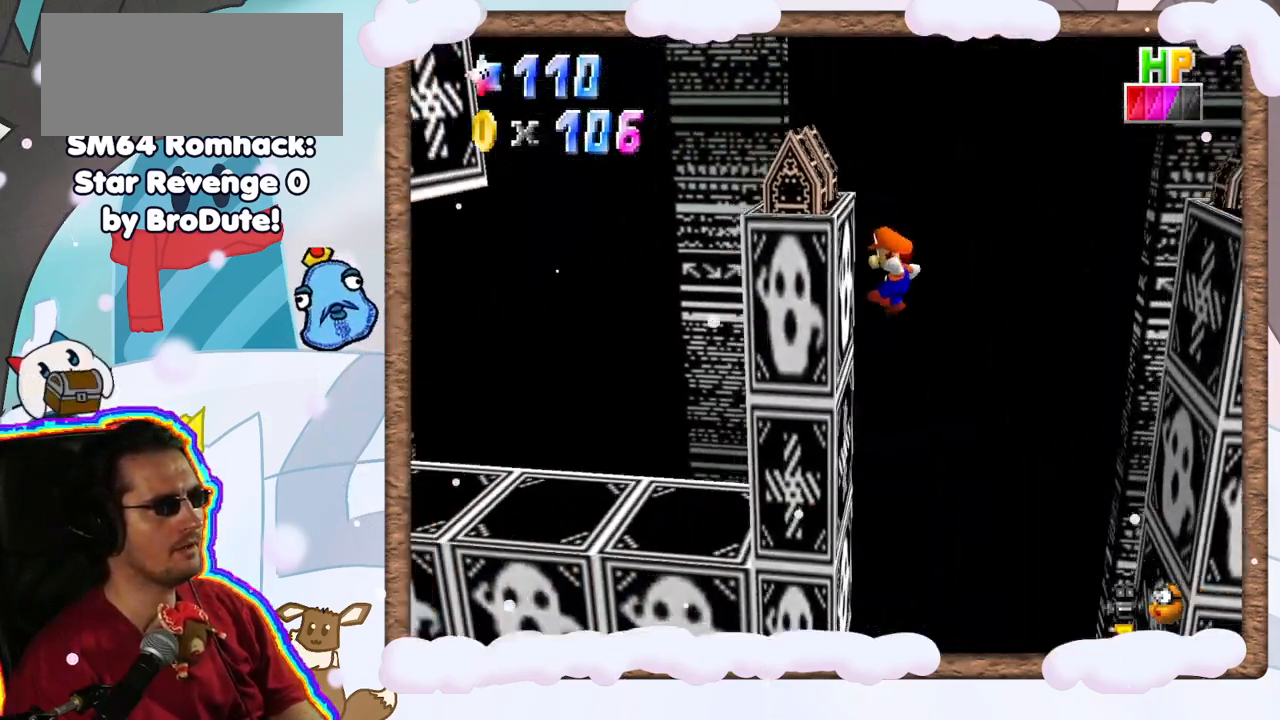
{"dt_ms": 1000, "buttons": ["A"], "left_stick": "left", "events": [[117, "left_stick", "down-right"], [150, "A", "down"], [183, "left_stick", "right"], [250, "A", "up"], [417, "DPAD_RIGHT", "down"], [517, "DPAD_RIGHT", "up"], [733, "left_stick", "left"], [767, "A", "down"]]}
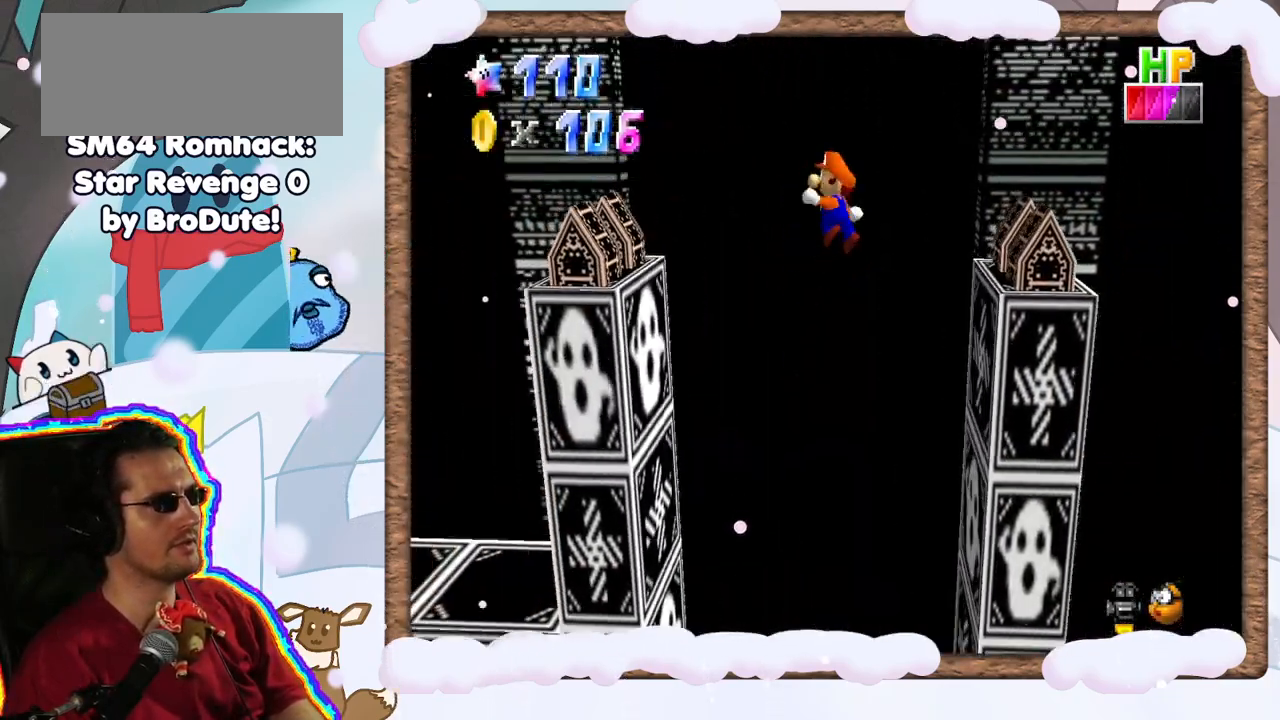
{"dt_ms": 1000, "buttons": [], "left_stick": "left", "events": [[333, "B", "down"], [383, "A", "up"], [450, "B", "up"], [500, "left_stick", "right"], [800, "left_stick", "left"]]}
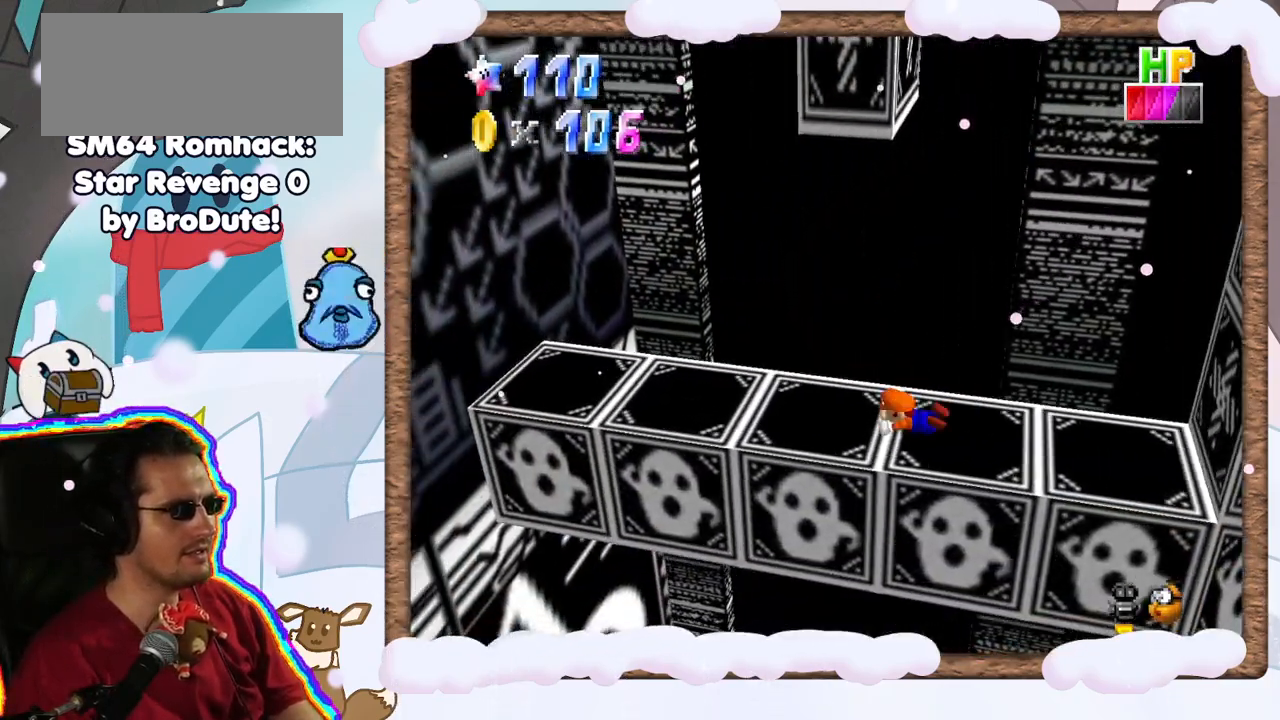
{"dt_ms": 500, "buttons": [], "left_stick": "left", "events": [[83, "A", "down"], [167, "A", "up"]]}
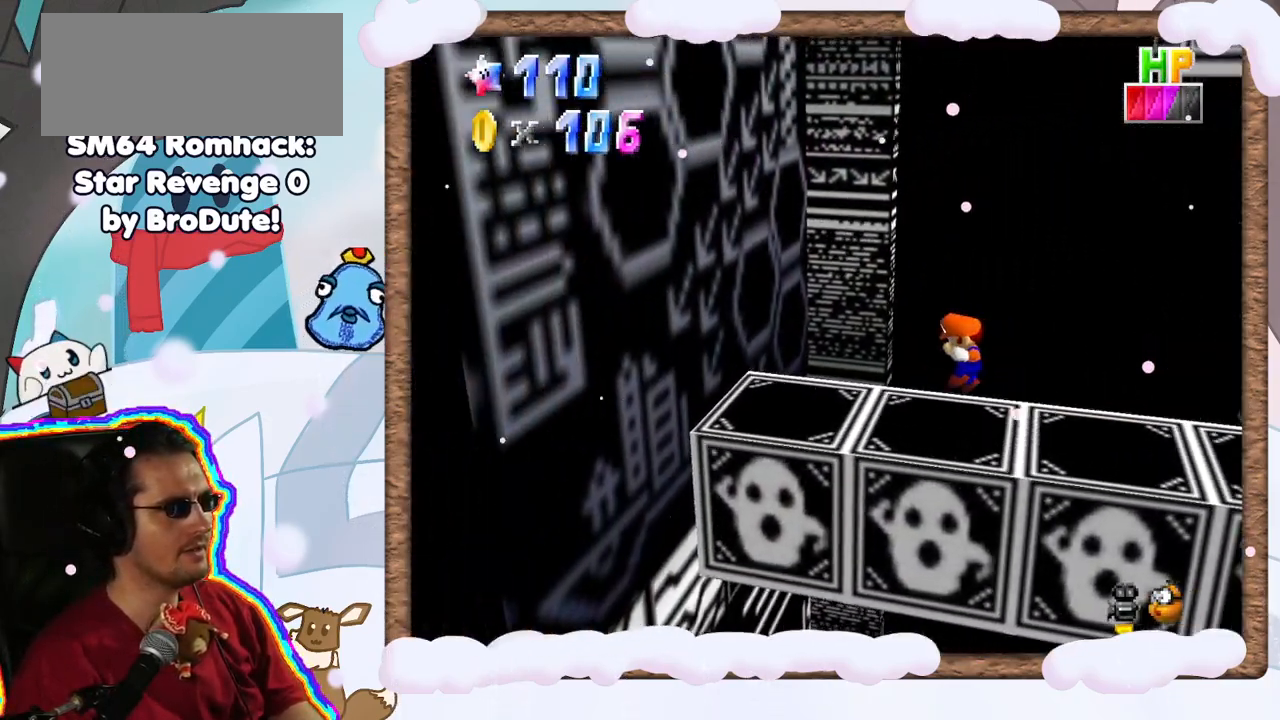
{"dt_ms": 500, "buttons": ["A"], "left_stick": "right", "events": [[217, "A", "down"], [433, "A", "up"], [467, "left_stick", "right"], [500, "A", "down"]]}
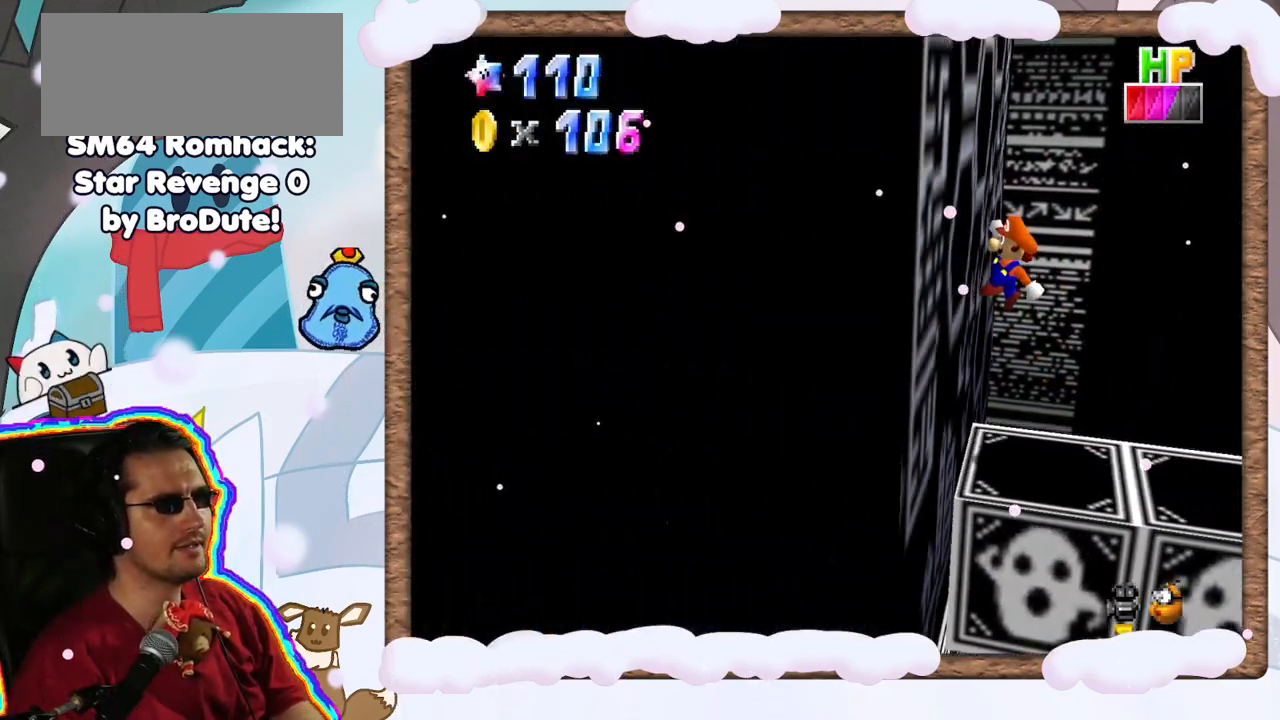
{"dt_ms": 500, "buttons": [], "left_stick": "right", "events": [[483, "A", "up"]]}
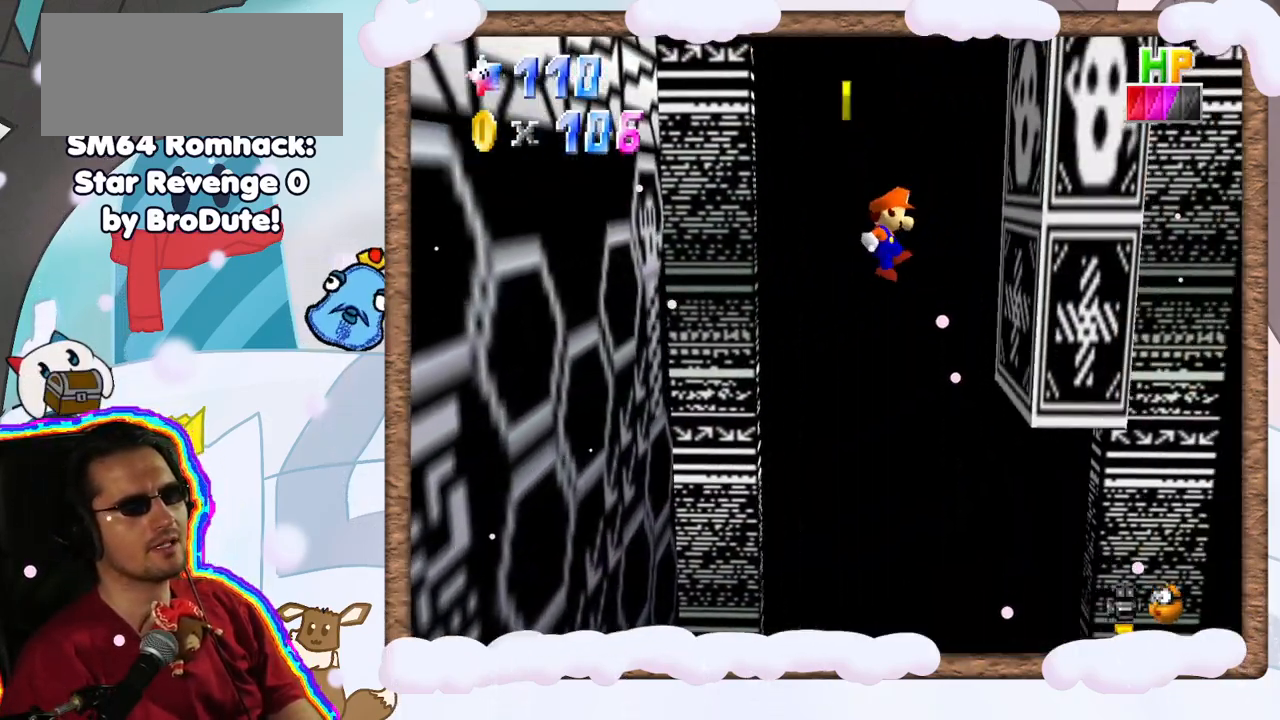
{"dt_ms": 500, "buttons": ["A"], "left_stick": "left", "events": [[183, "left_stick", "left"], [217, "A", "down"]]}
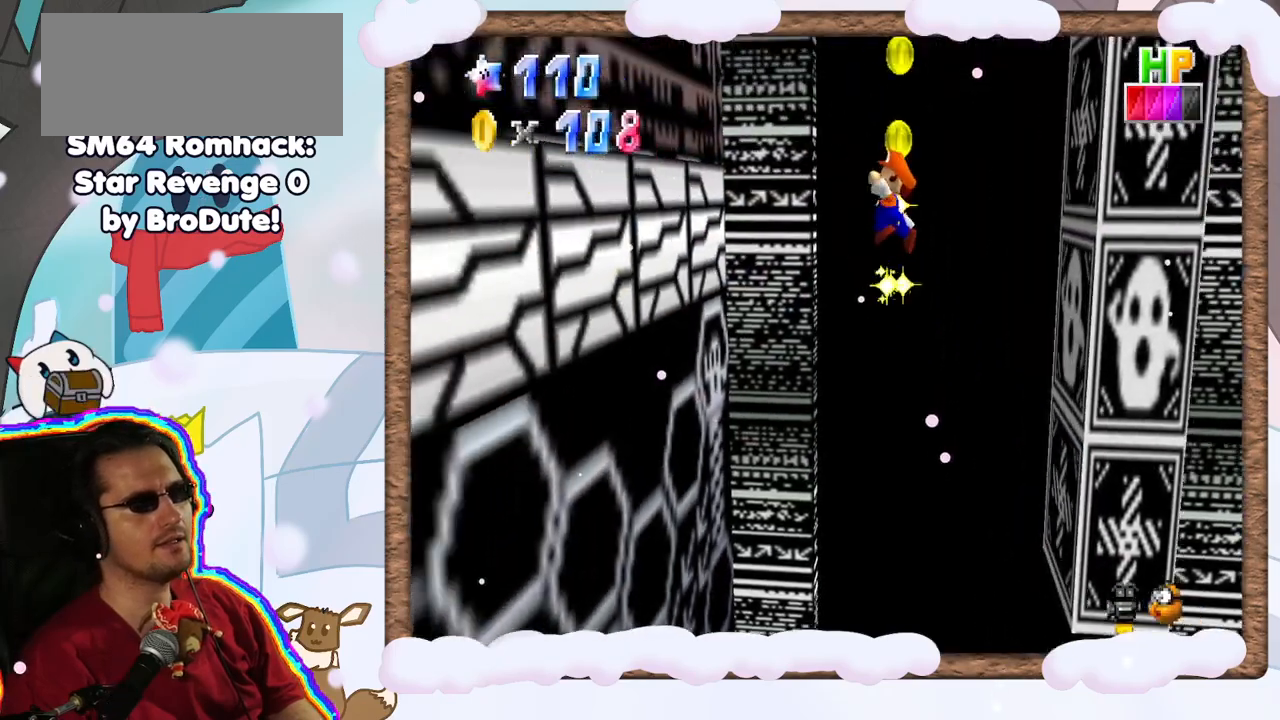
{"dt_ms": 500, "buttons": ["A"], "left_stick": "right", "events": [[183, "A", "up"], [433, "left_stick", "right"], [467, "A", "down"]]}
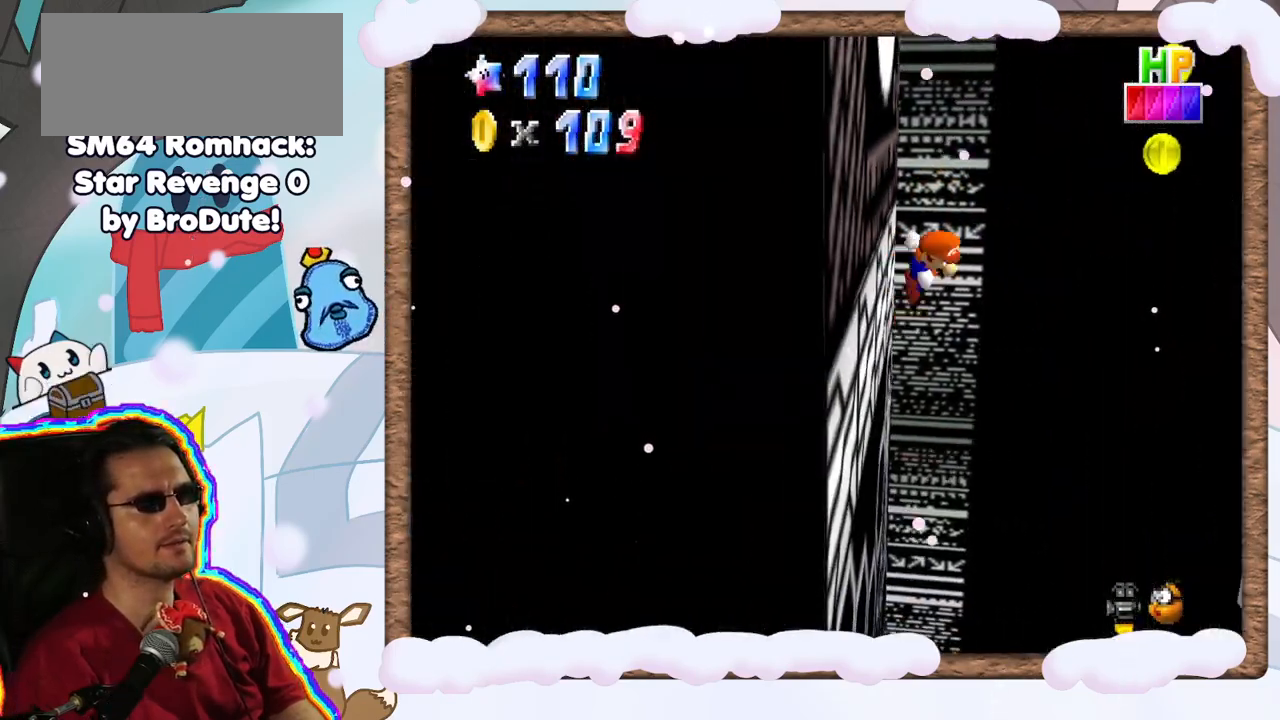
{"dt_ms": 500, "buttons": [], "left_stick": "right", "events": [[350, "A", "up"]]}
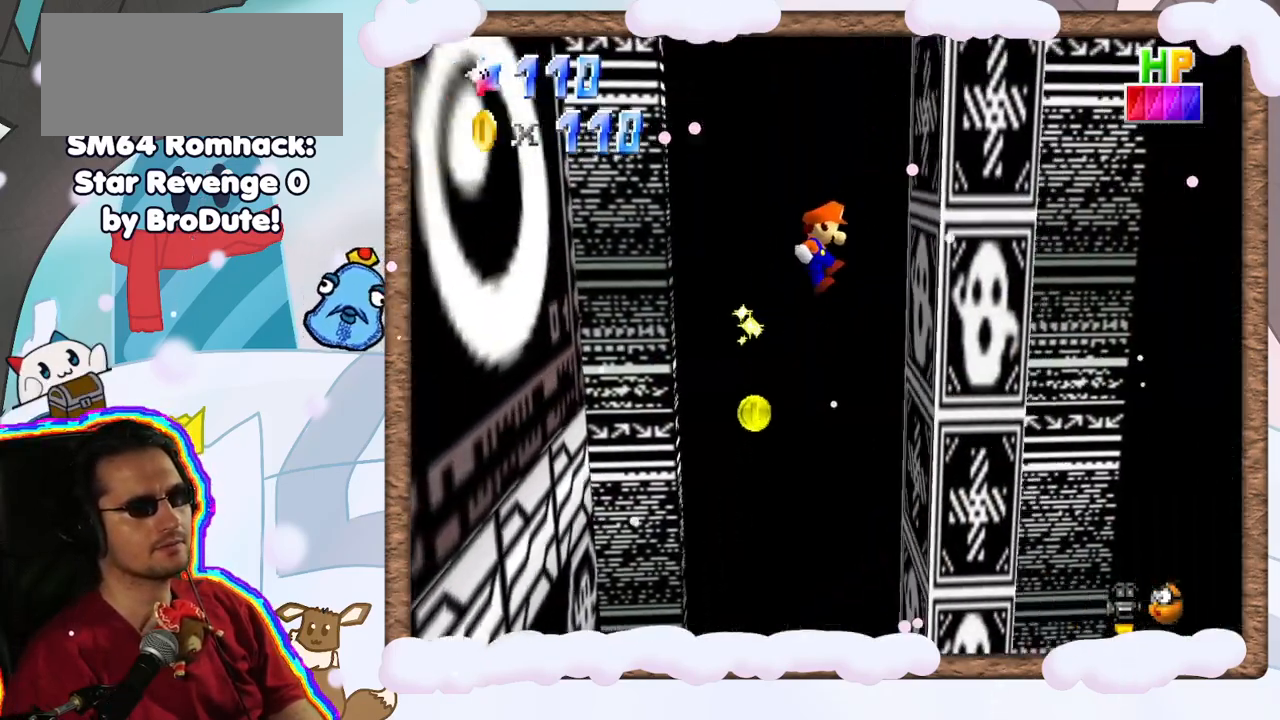
{"dt_ms": 500, "buttons": ["A"], "left_stick": "left", "events": [[217, "A", "down"], [217, "left_stick", "left"]]}
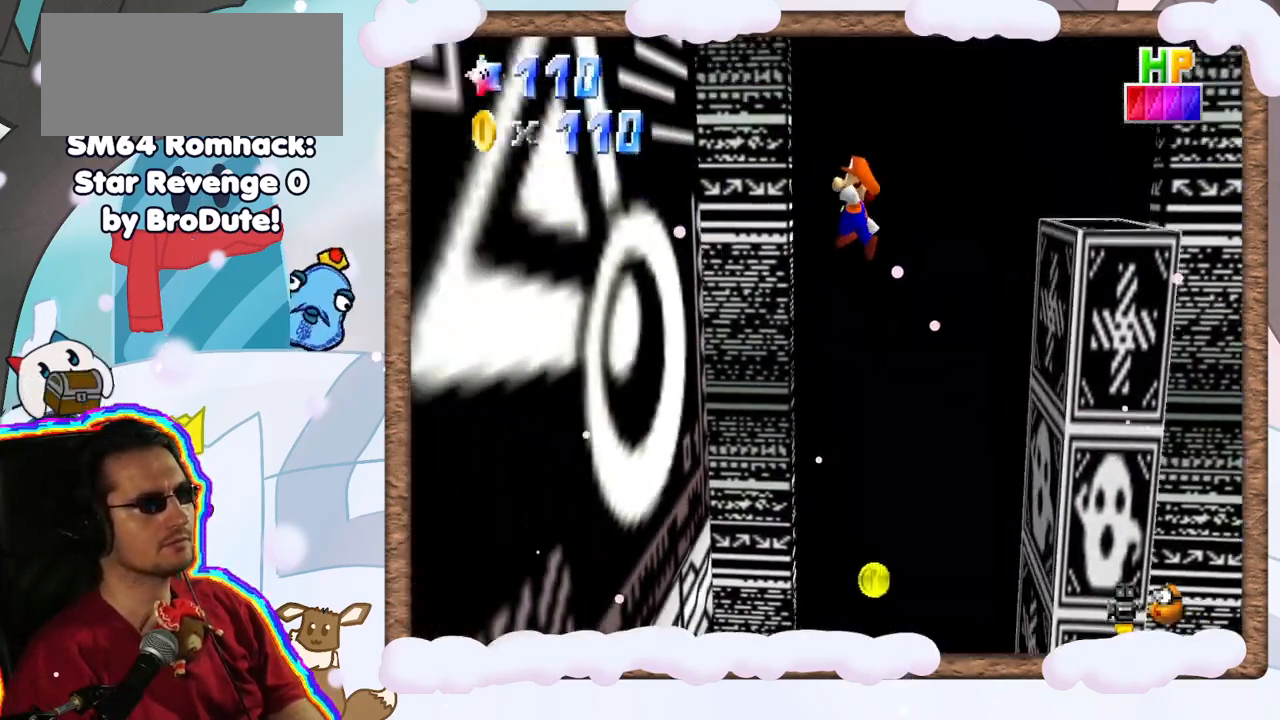
{"dt_ms": 500, "buttons": ["A", "DPAD_UP"], "left_stick": "right", "events": [[217, "A", "up"], [233, "C_UP", "down"], [317, "C_UP", "up"], [417, "C_DOWN", "down"], [467, "A", "down"], [467, "C_DOWN", "up"], [467, "DPAD_UP", "down"], [467, "left_stick", "right"]]}
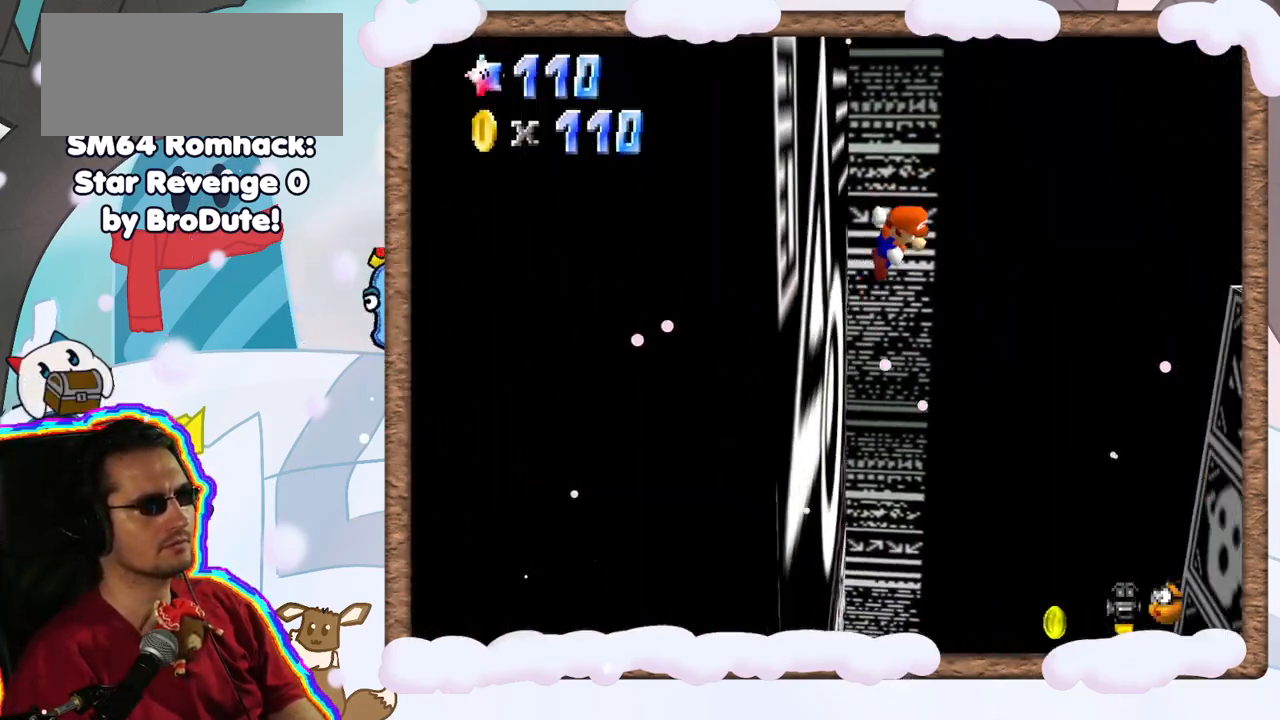
{"dt_ms": 500, "buttons": [], "left_stick": "right", "events": [[50, "DPAD_UP", "up"], [167, "A", "up"]]}
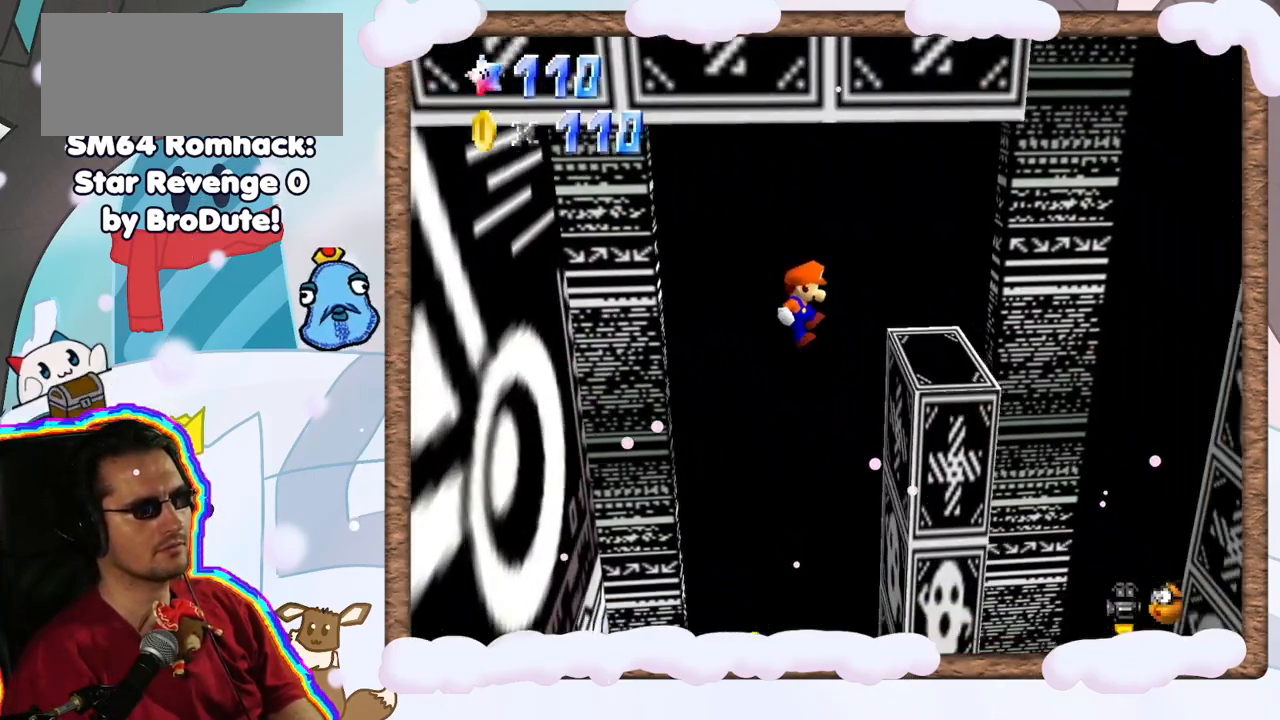
{"dt_ms": 500, "buttons": ["A"], "left_stick": "right", "events": [[233, "A", "down"], [417, "DPAD_RIGHT", "down"], [483, "DPAD_RIGHT", "up"]]}
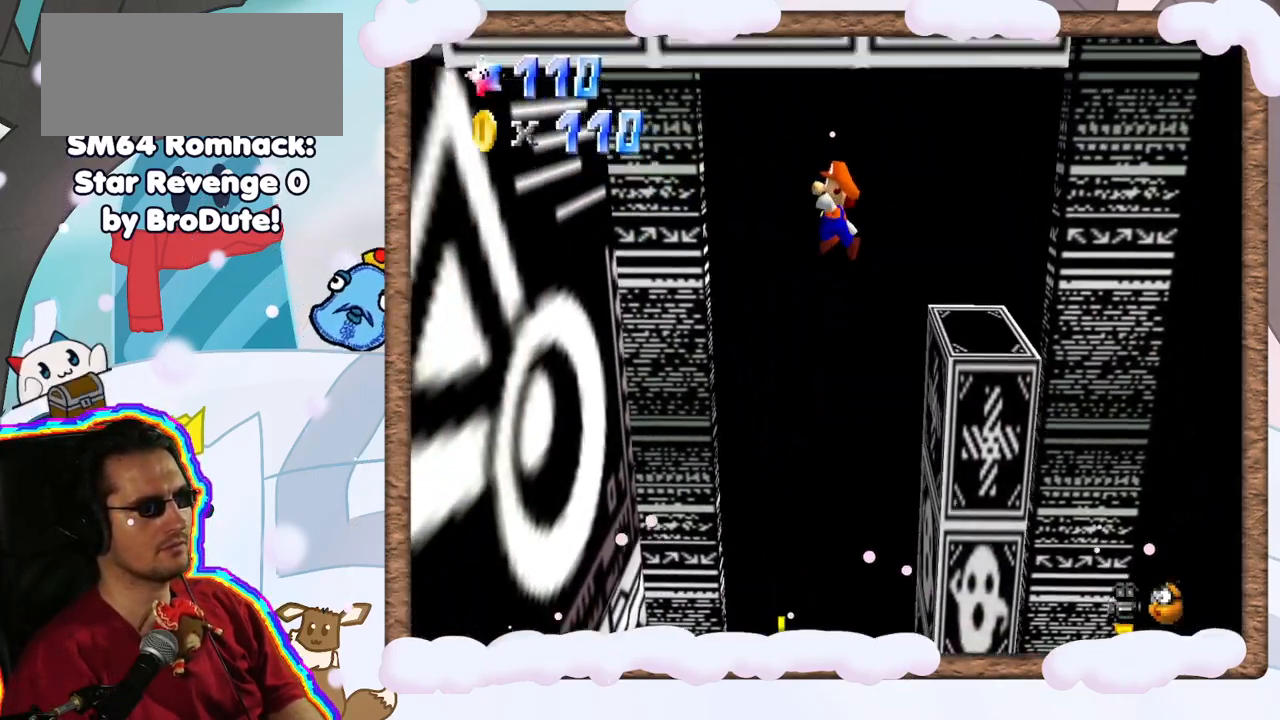
{"dt_ms": 500, "buttons": [], "left_stick": "left", "events": [[67, "left_stick", "left"], [350, "A", "up"]]}
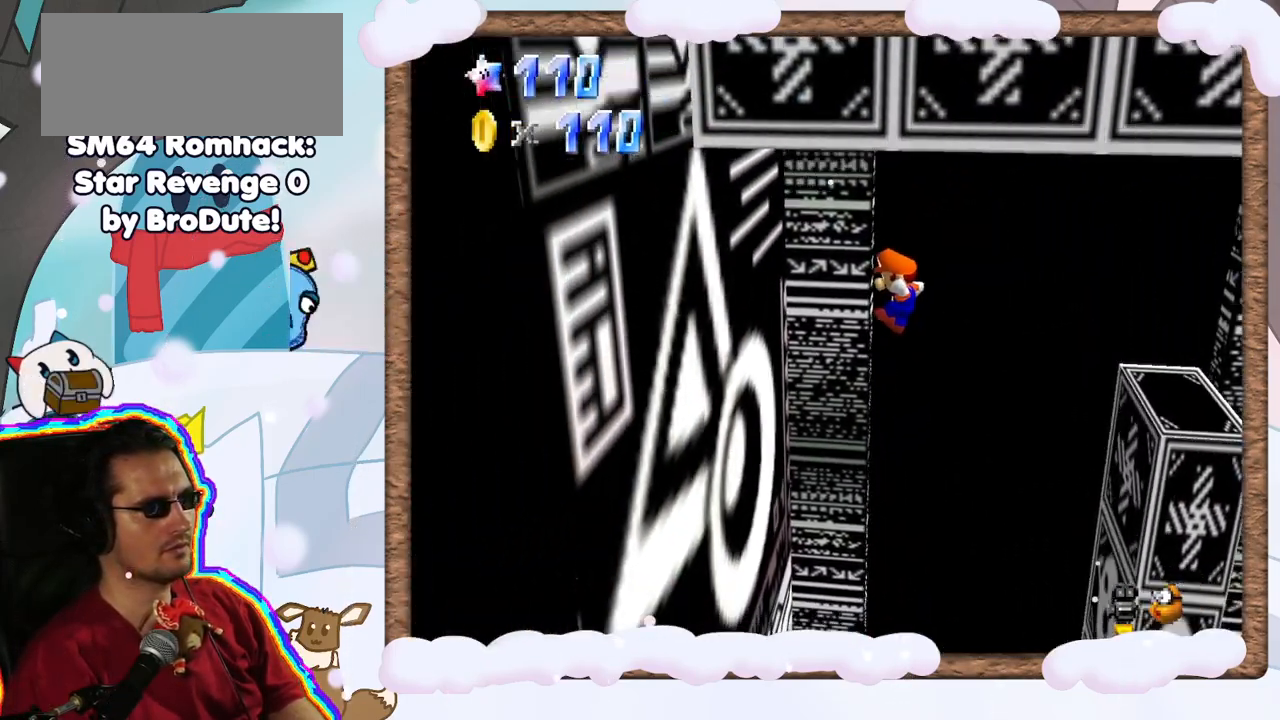
{"dt_ms": 500, "buttons": ["A"], "left_stick": "right", "events": [[317, "left_stick", "right"], [383, "A", "down"]]}
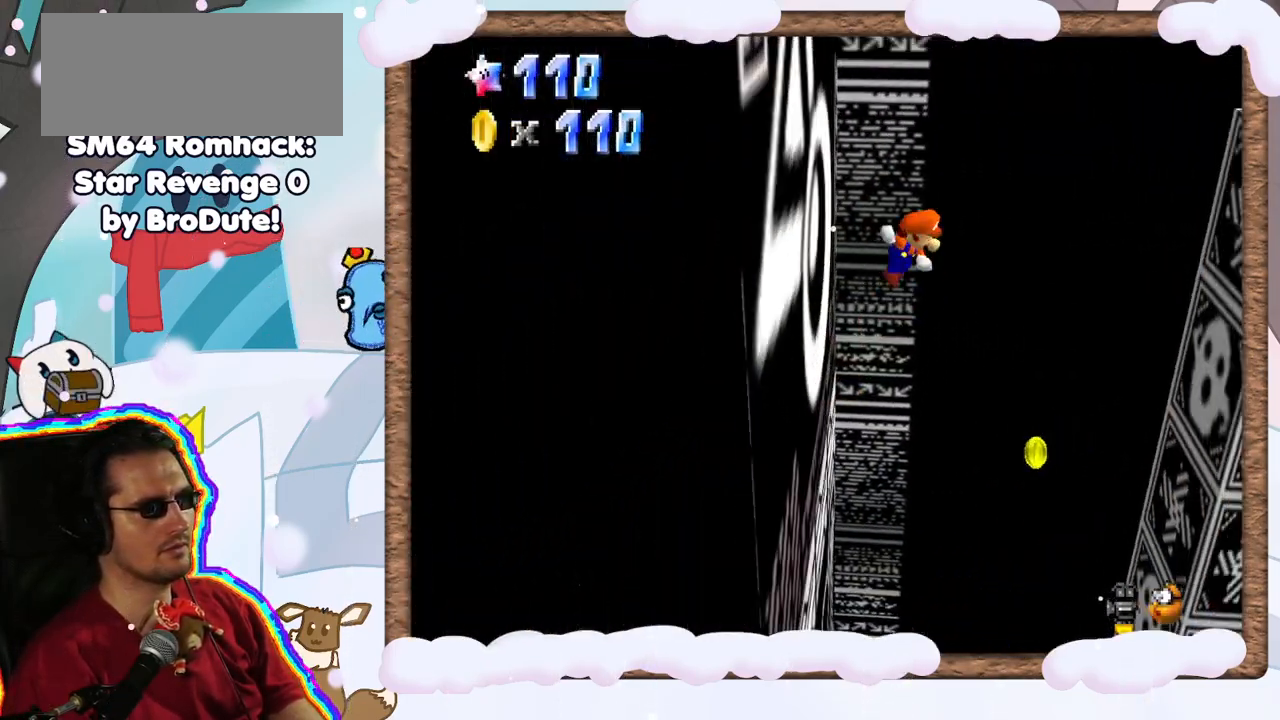
{"dt_ms": 500, "buttons": [], "left_stick": "right", "events": [[300, "A", "up"]]}